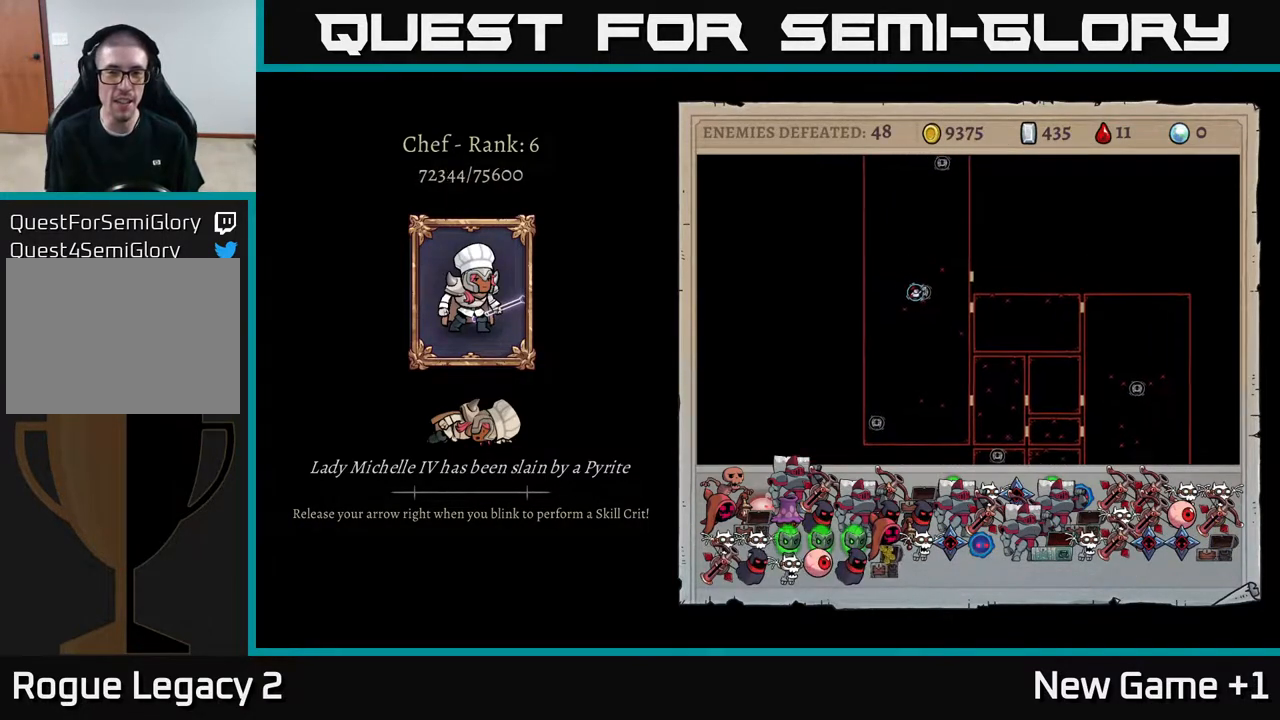
Gameplay with a controller (Xbox layout); each line is a JSON object with the inputs held at the frame after it. "events" lists button and stick changes between this image and that frame as [ms after this image, input, new state], when the widget could be followed in between.
{"buttons": ["A"], "left_stick": "center", "right_stick": "center", "events": [[333, "A", "down"]]}
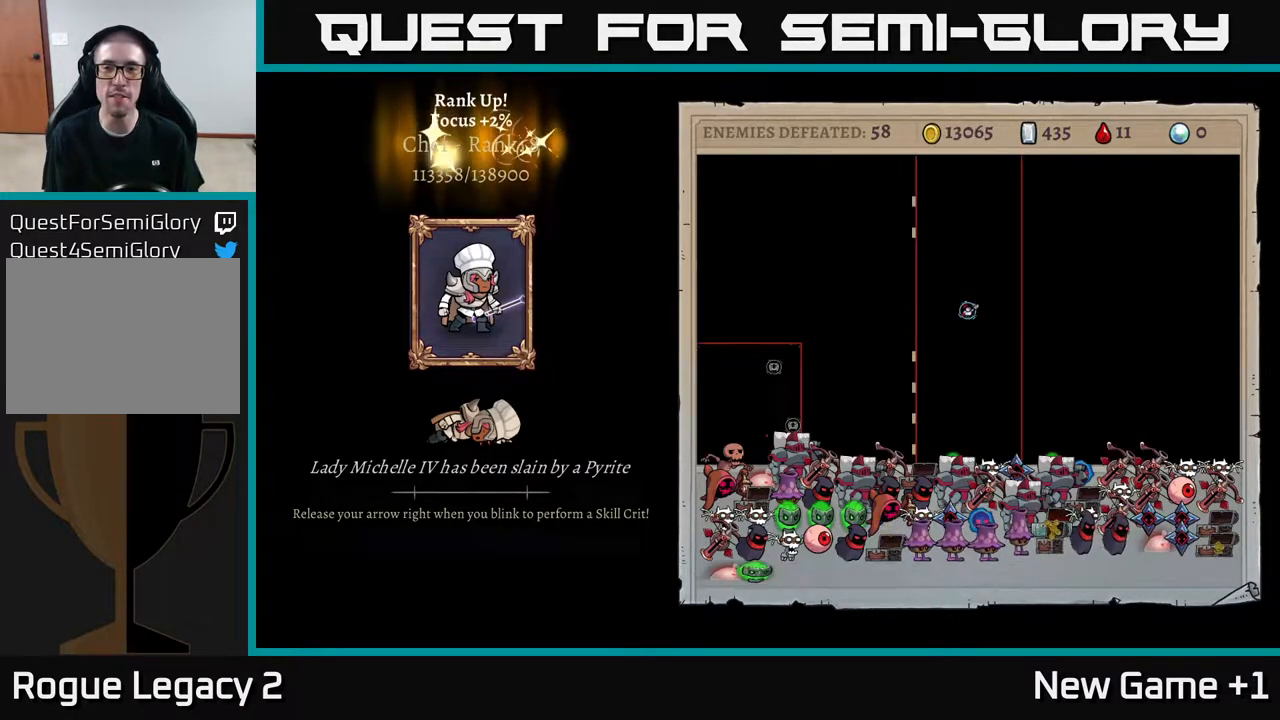
{"buttons": [], "left_stick": "center", "right_stick": "center", "events": [[17, "A", "up"]]}
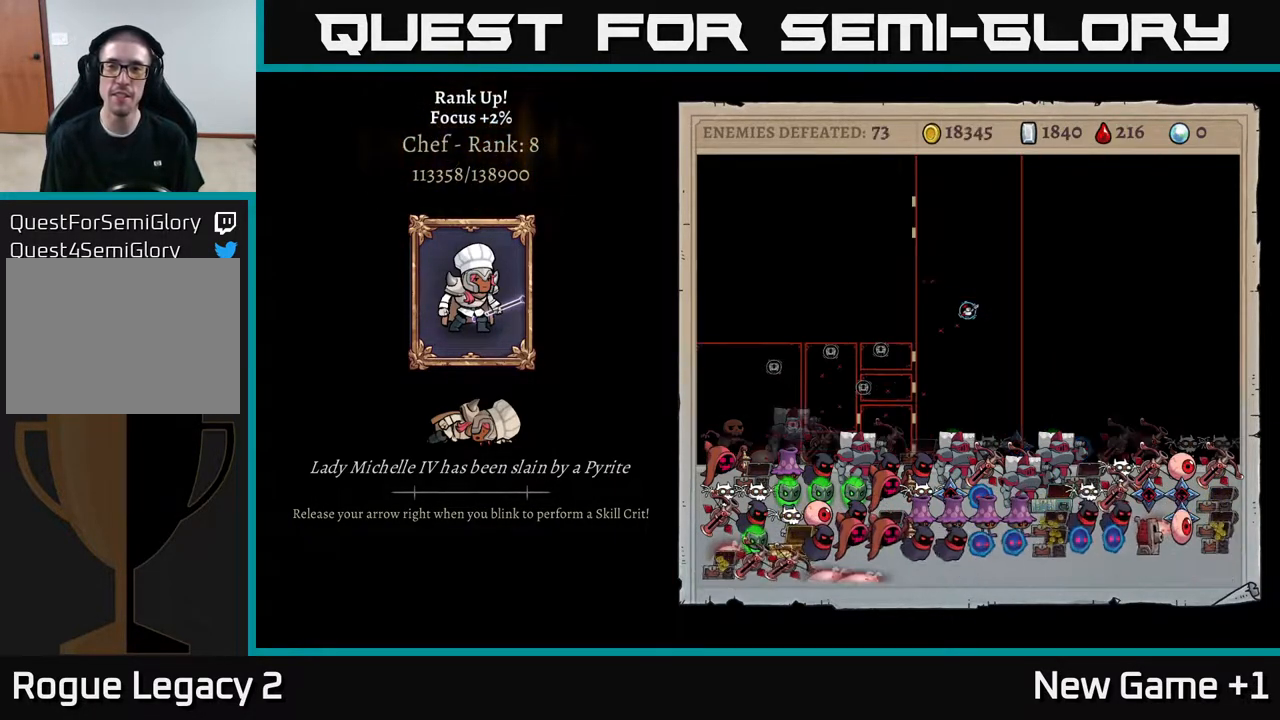
{"buttons": [], "left_stick": "center", "right_stick": "center", "events": []}
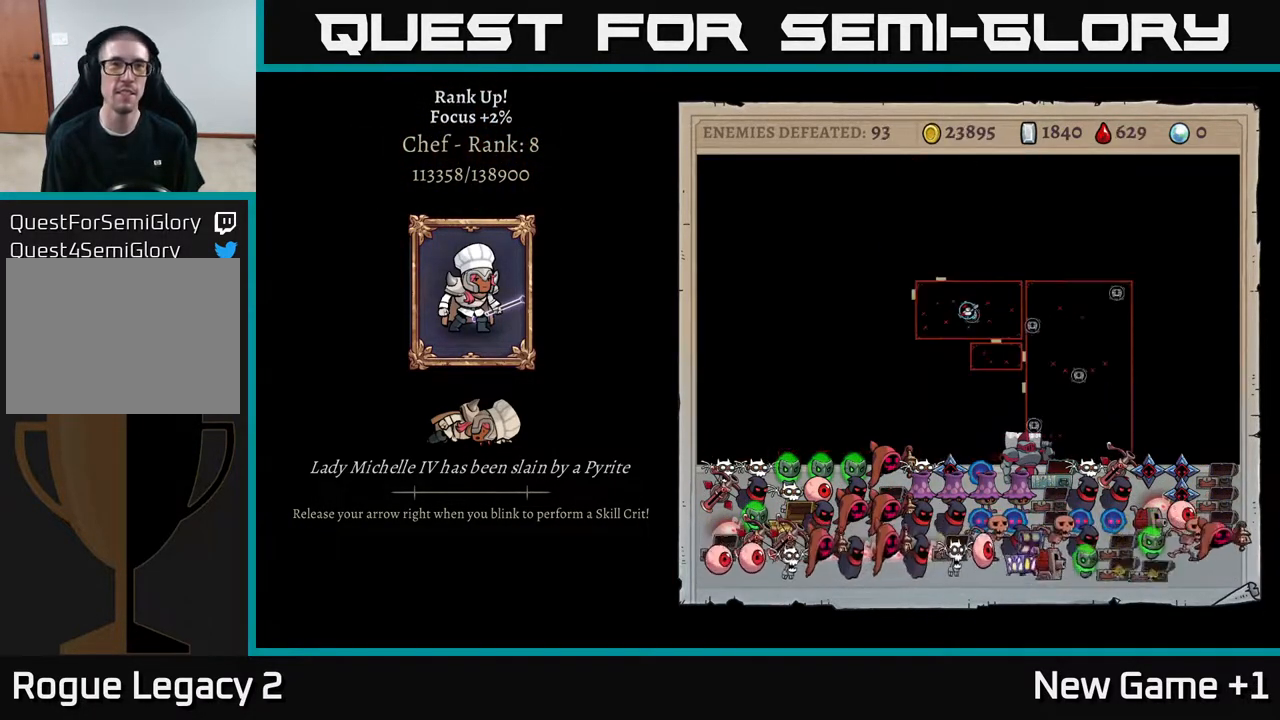
{"buttons": [], "left_stick": "center", "right_stick": "center", "events": []}
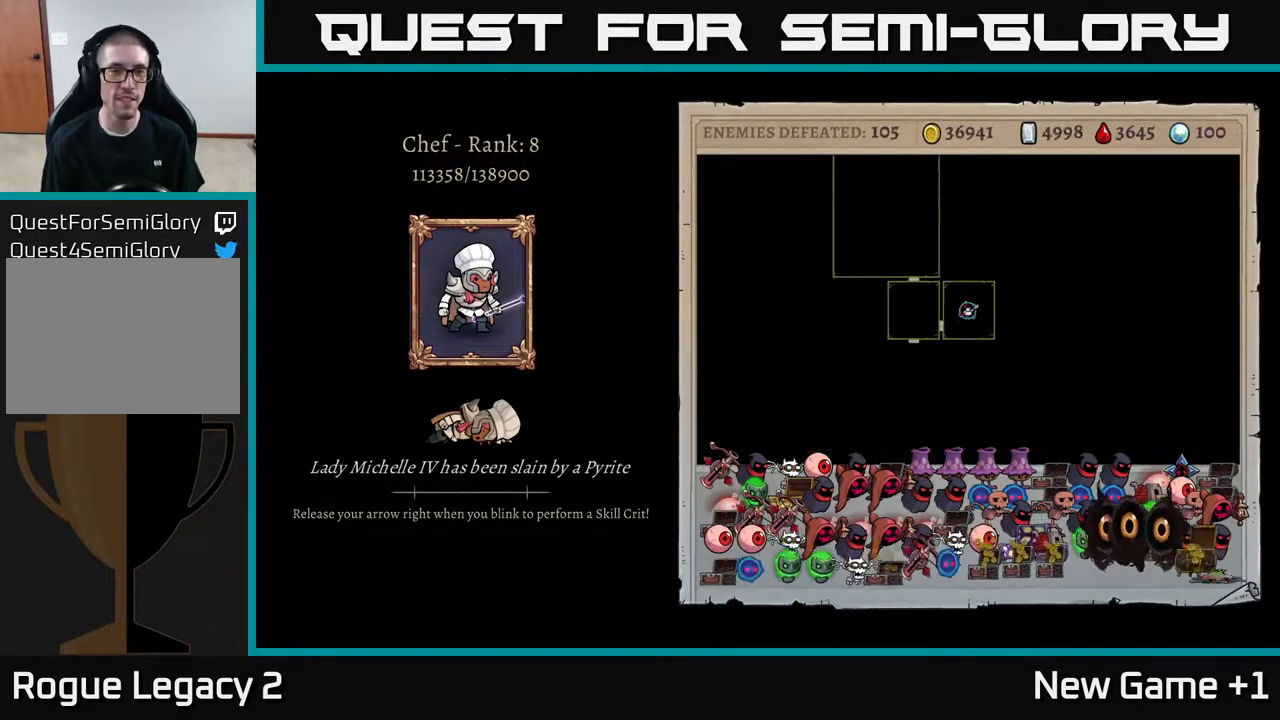
{"buttons": [], "left_stick": "center", "right_stick": "center", "events": []}
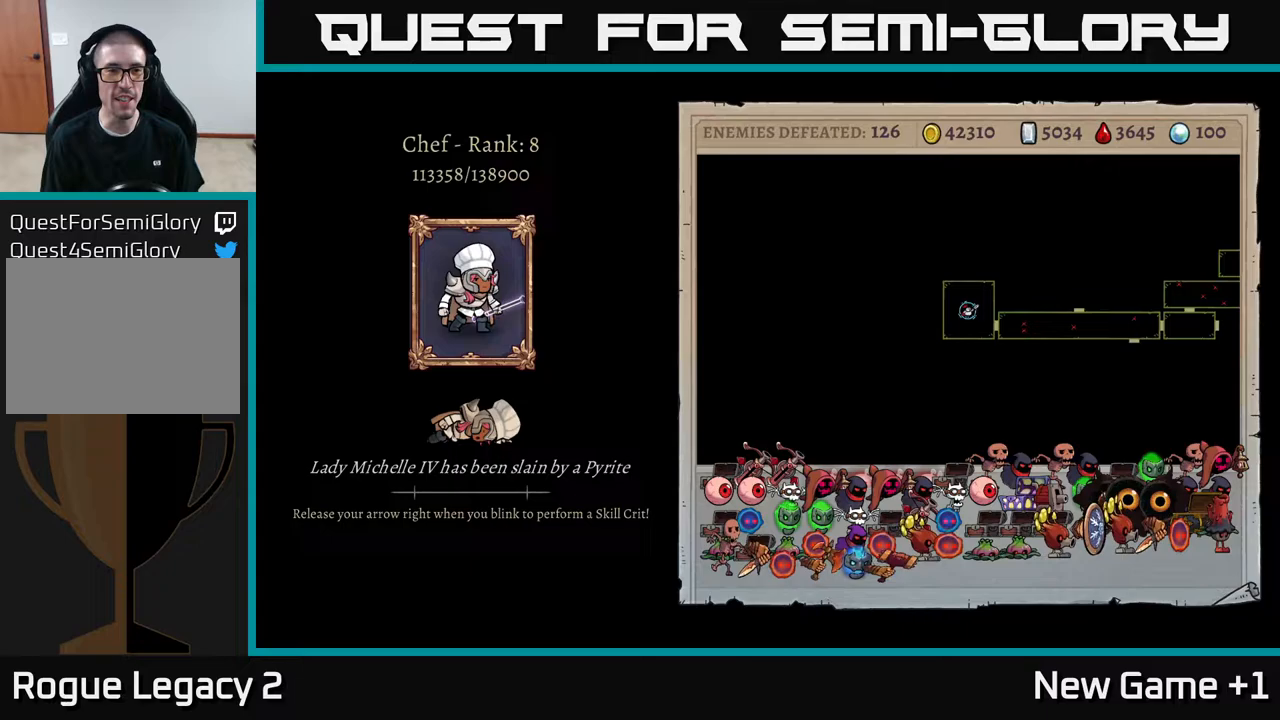
{"buttons": [], "left_stick": "center", "right_stick": "center", "events": []}
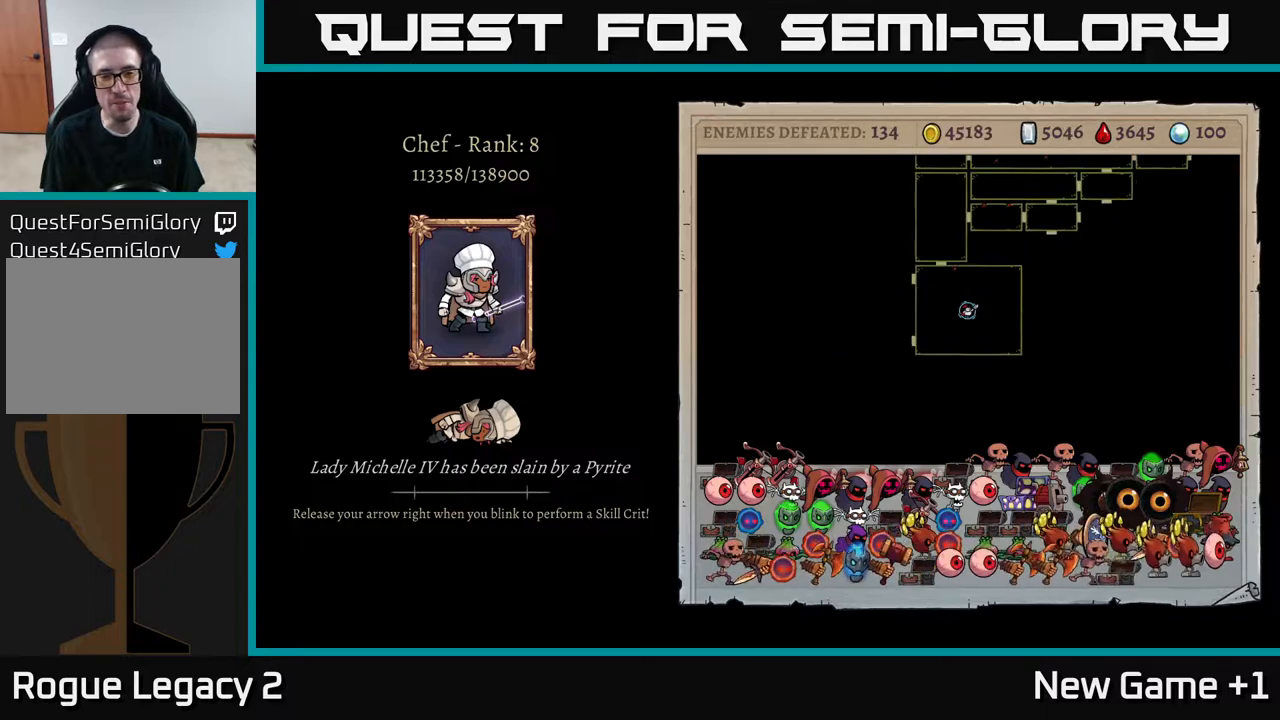
{"buttons": [], "left_stick": "center", "right_stick": "center", "events": []}
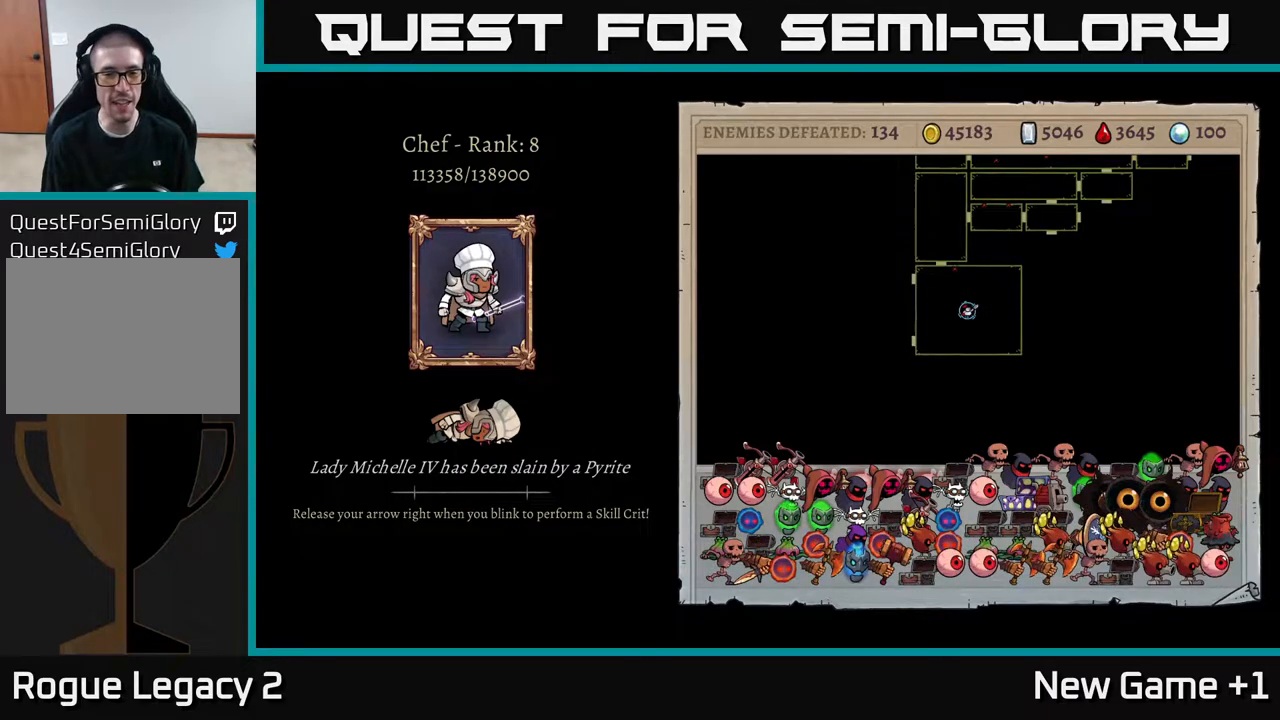
{"buttons": [], "left_stick": "center", "right_stick": "center", "events": []}
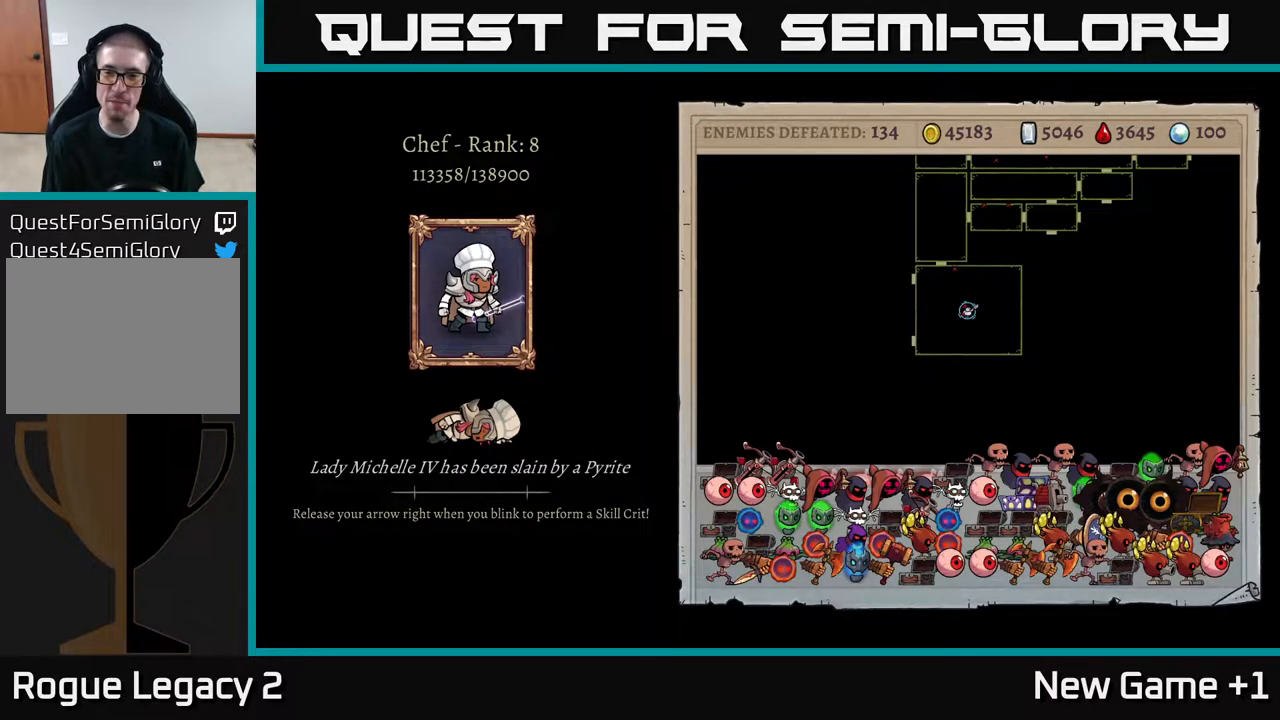
{"buttons": ["A"], "left_stick": "center", "right_stick": "center", "events": [[50, "A", "down"]]}
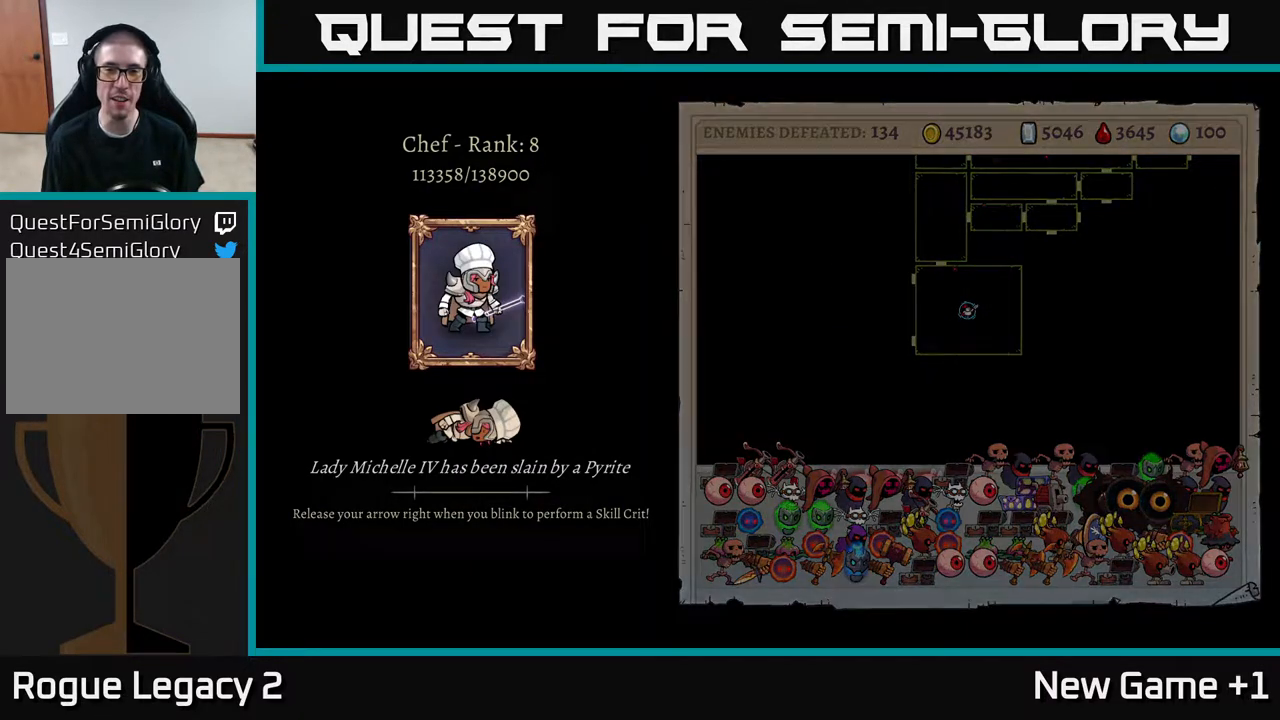
{"buttons": [], "left_stick": "center", "right_stick": "center", "events": [[117, "A", "up"]]}
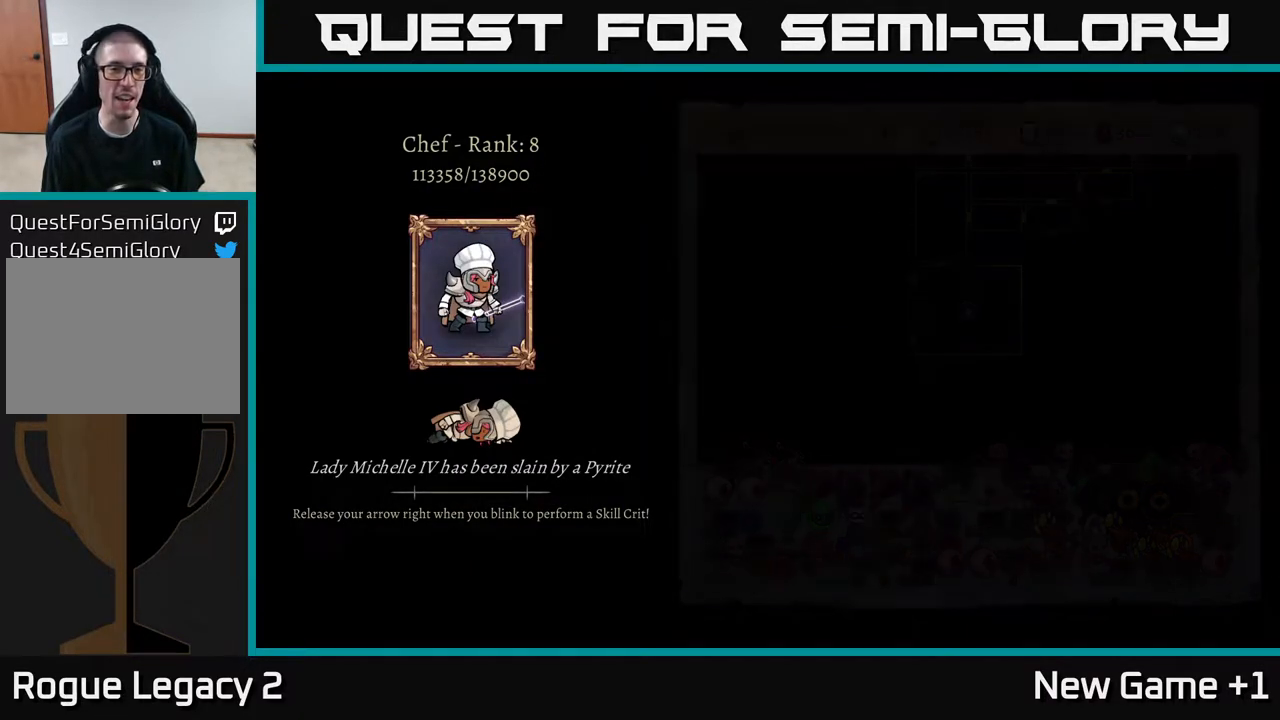
{"buttons": ["A"], "left_stick": "center", "right_stick": "center", "events": [[50, "A", "down"], [117, "A", "up"], [283, "A", "down"], [417, "A", "up"], [500, "A", "down"]]}
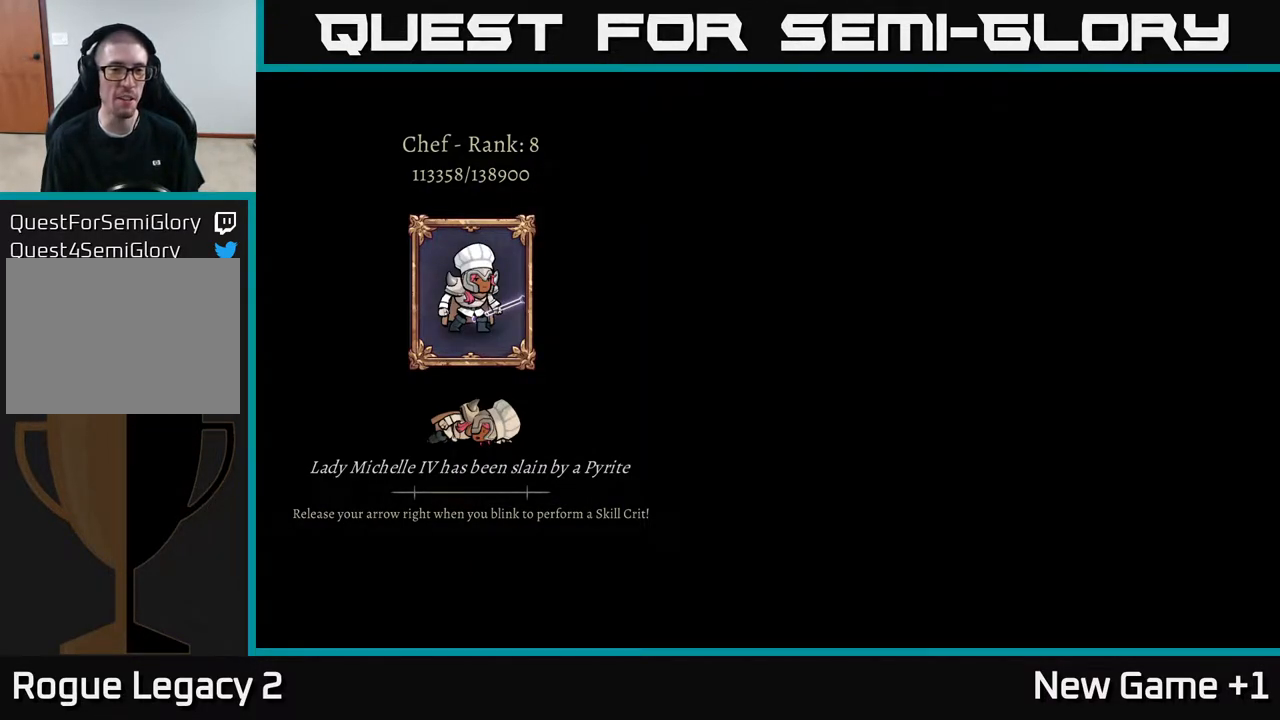
{"buttons": [], "left_stick": "center", "right_stick": "center", "events": [[133, "A", "up"], [217, "A", "down"], [400, "A", "up"]]}
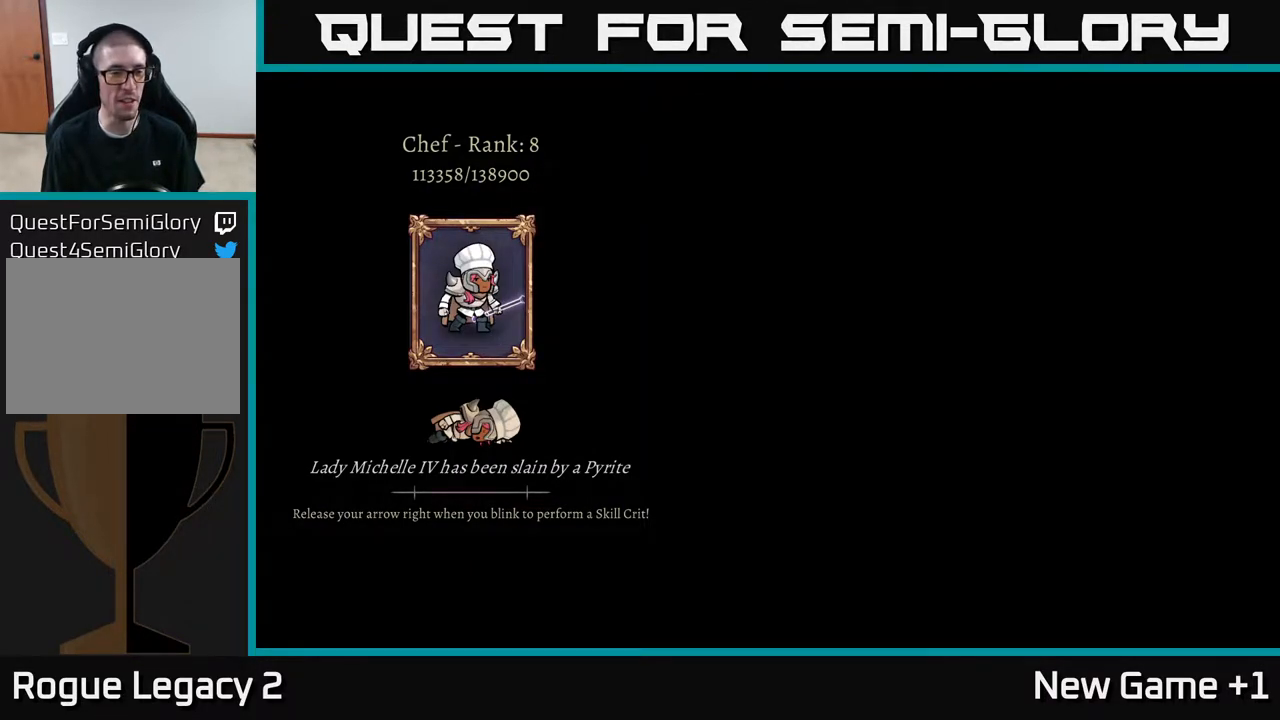
{"buttons": [], "left_stick": "center", "right_stick": "center", "events": [[17, "A", "down"], [83, "A", "up"]]}
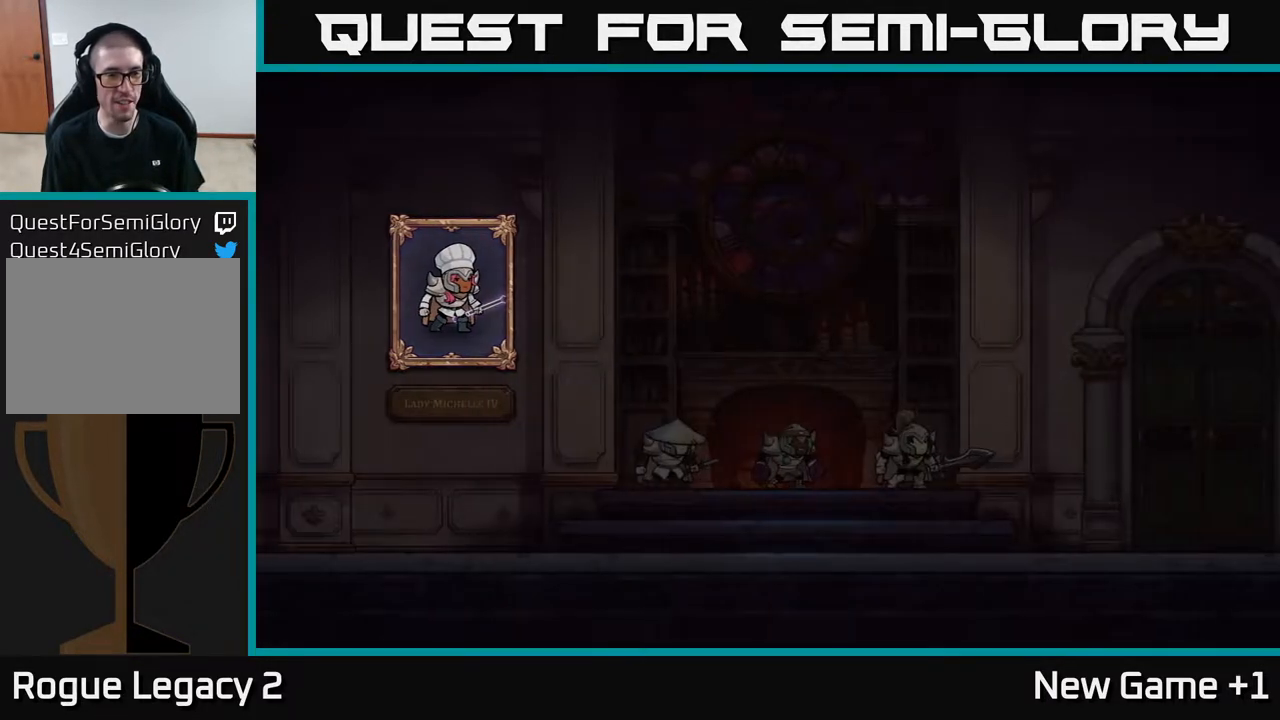
{"buttons": [], "left_stick": "center", "right_stick": "center", "events": []}
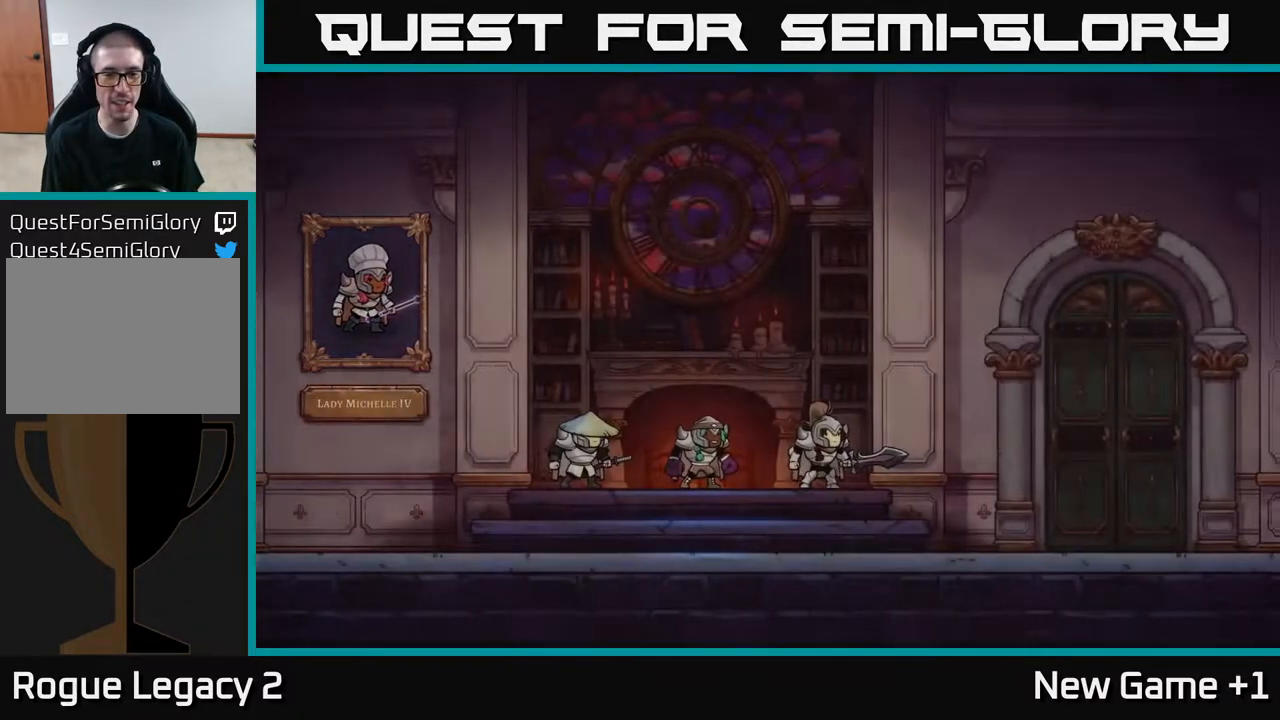
{"buttons": [], "left_stick": "center", "right_stick": "center", "events": [[17, "left_stick", "right"], [300, "left_stick", "center"]]}
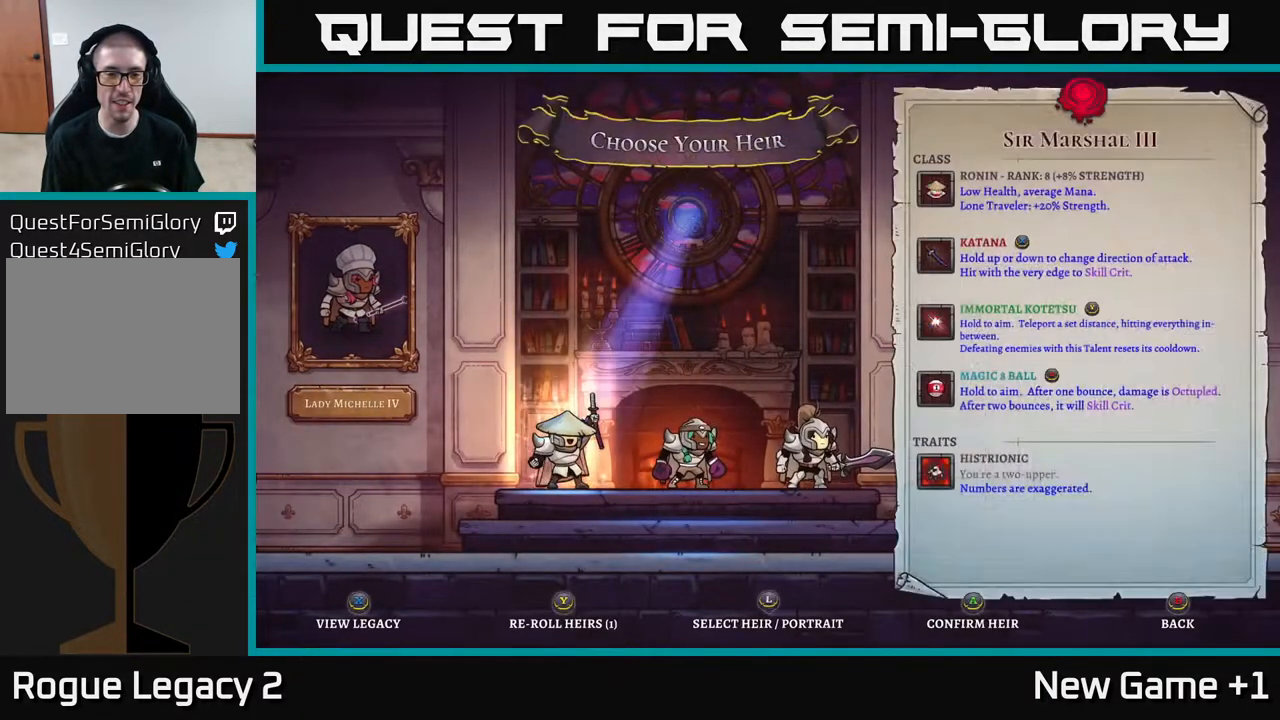
{"buttons": [], "left_stick": "center", "right_stick": "center", "events": [[117, "left_stick", "right"], [333, "left_stick", "center"]]}
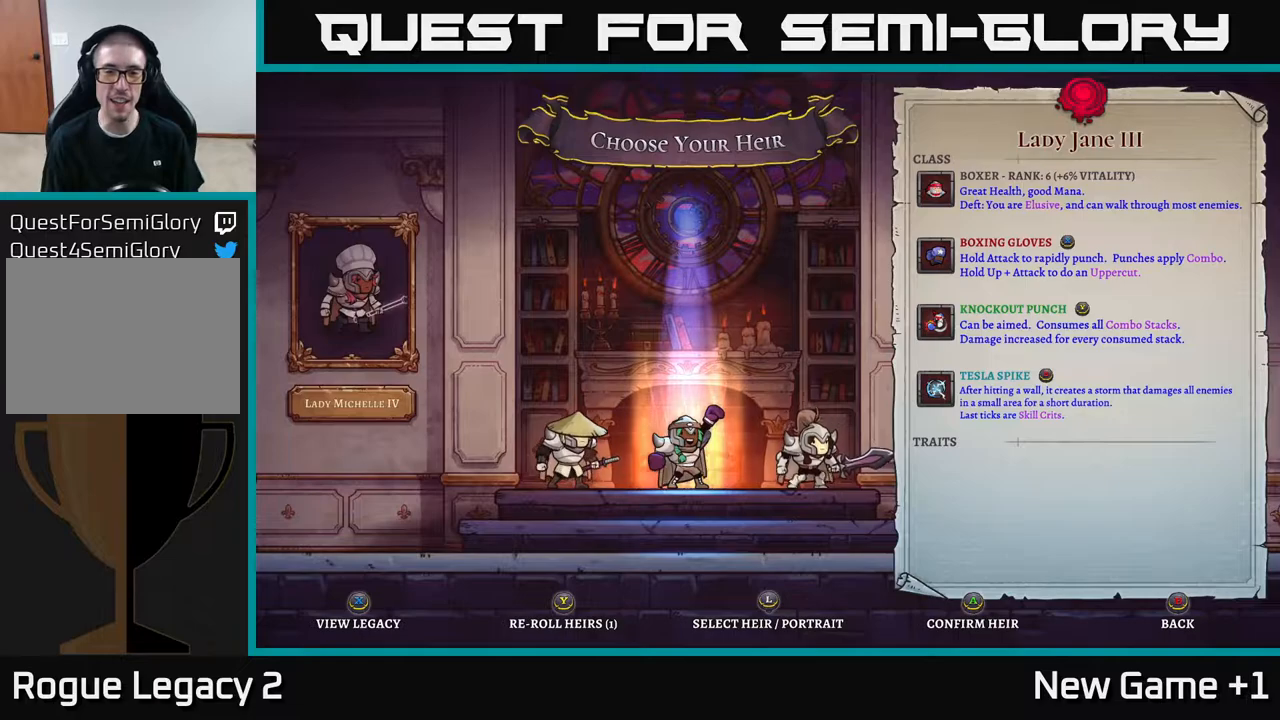
{"buttons": [], "left_stick": "left", "right_stick": "center", "events": [[183, "left_stick", "right"], [383, "left_stick", "left"]]}
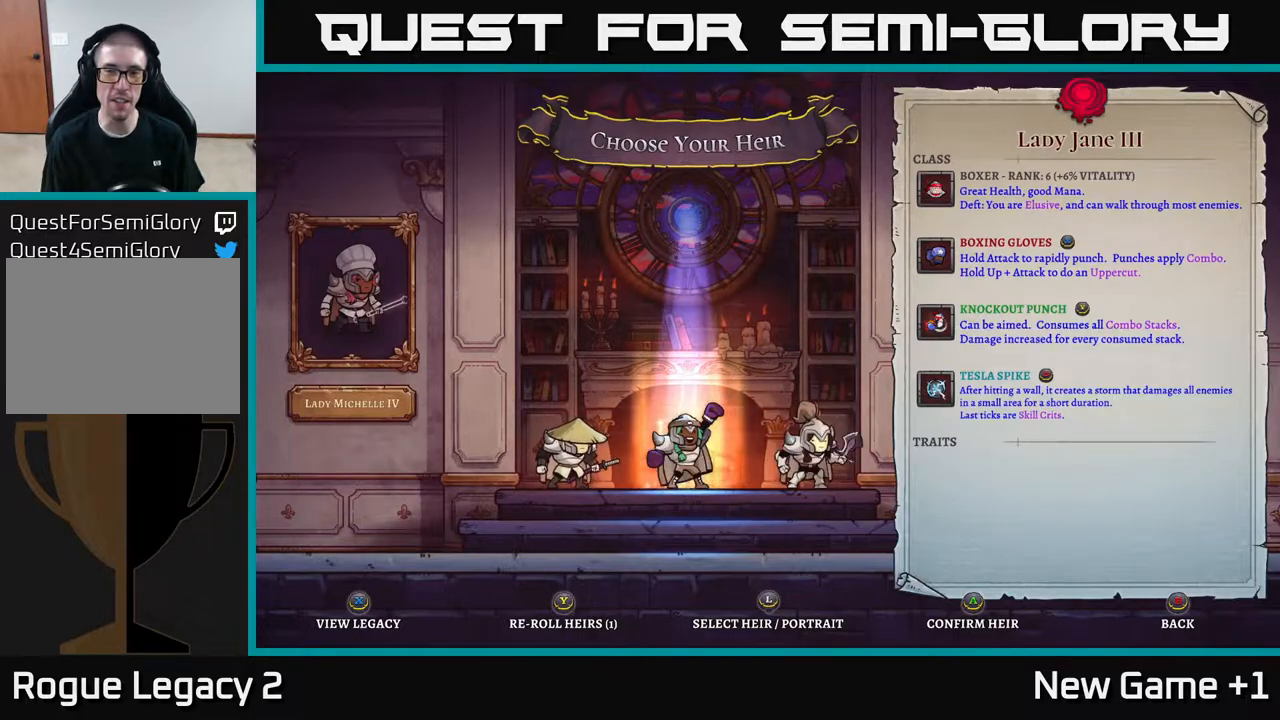
{"buttons": [], "left_stick": "left", "right_stick": "center", "events": [[33, "left_stick", "center"], [383, "left_stick", "left"]]}
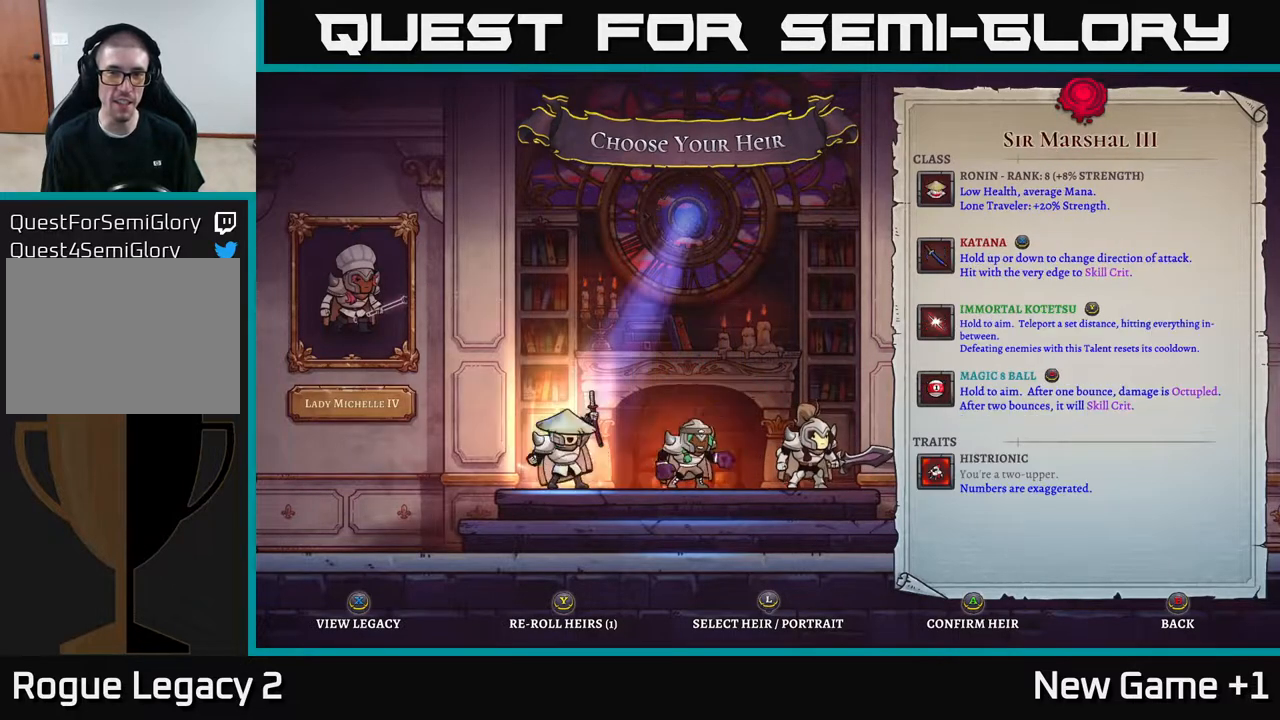
{"buttons": [], "left_stick": "right", "right_stick": "center", "events": [[33, "left_stick", "center"], [83, "left_stick", "right"], [250, "left_stick", "center"], [467, "left_stick", "right"]]}
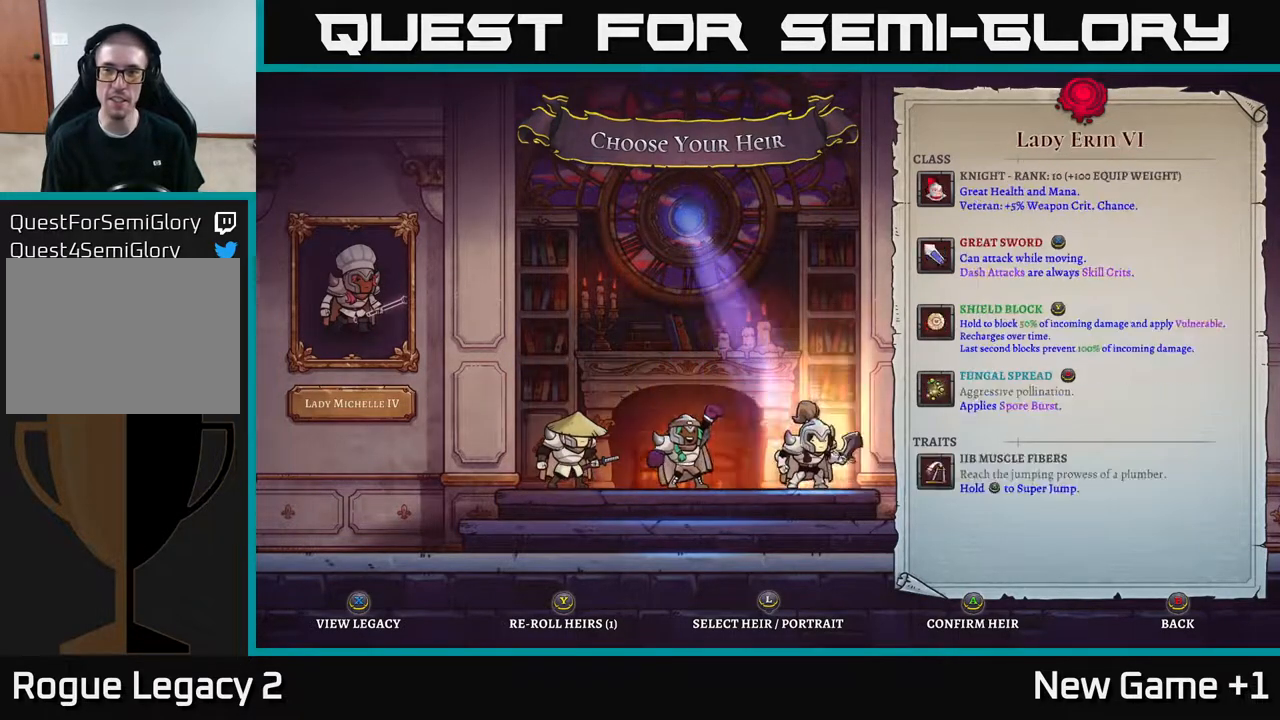
{"buttons": [], "left_stick": "center", "right_stick": "center", "events": [[150, "left_stick", "left"], [317, "left_stick", "center"], [400, "A", "down"], [483, "A", "up"]]}
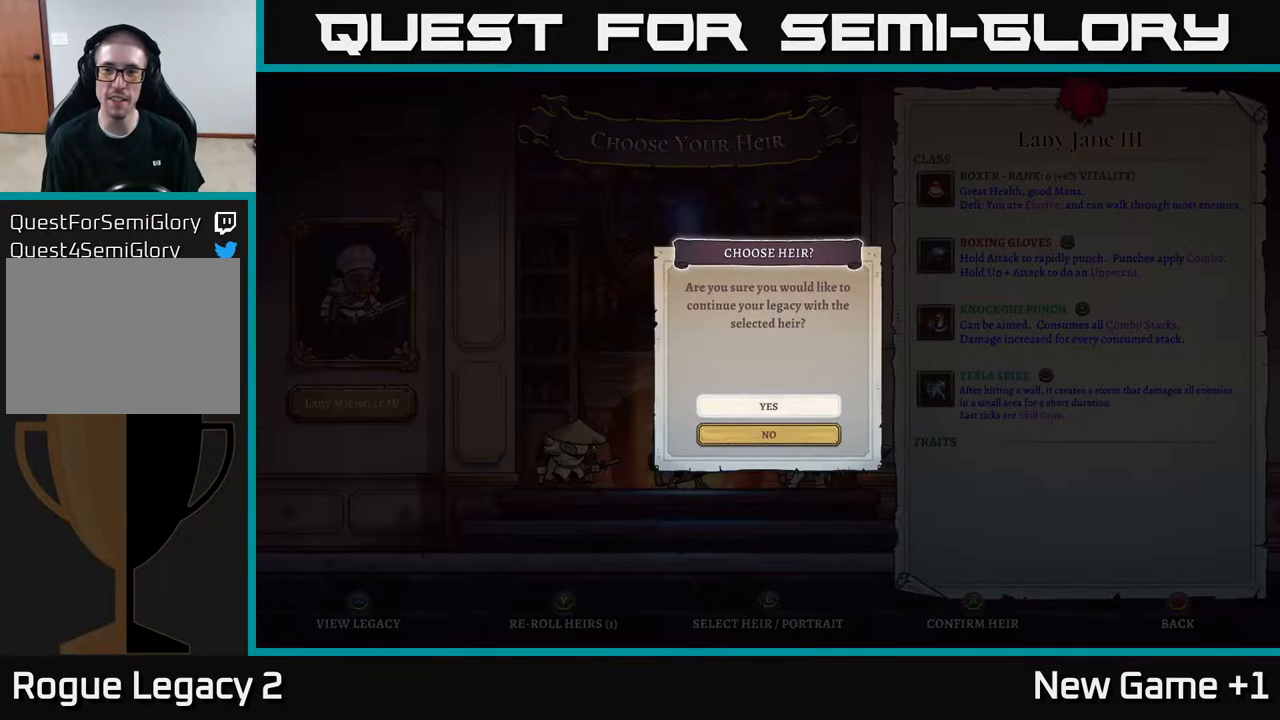
{"buttons": [], "left_stick": "center", "right_stick": "center", "events": [[367, "A", "down"], [500, "A", "up"]]}
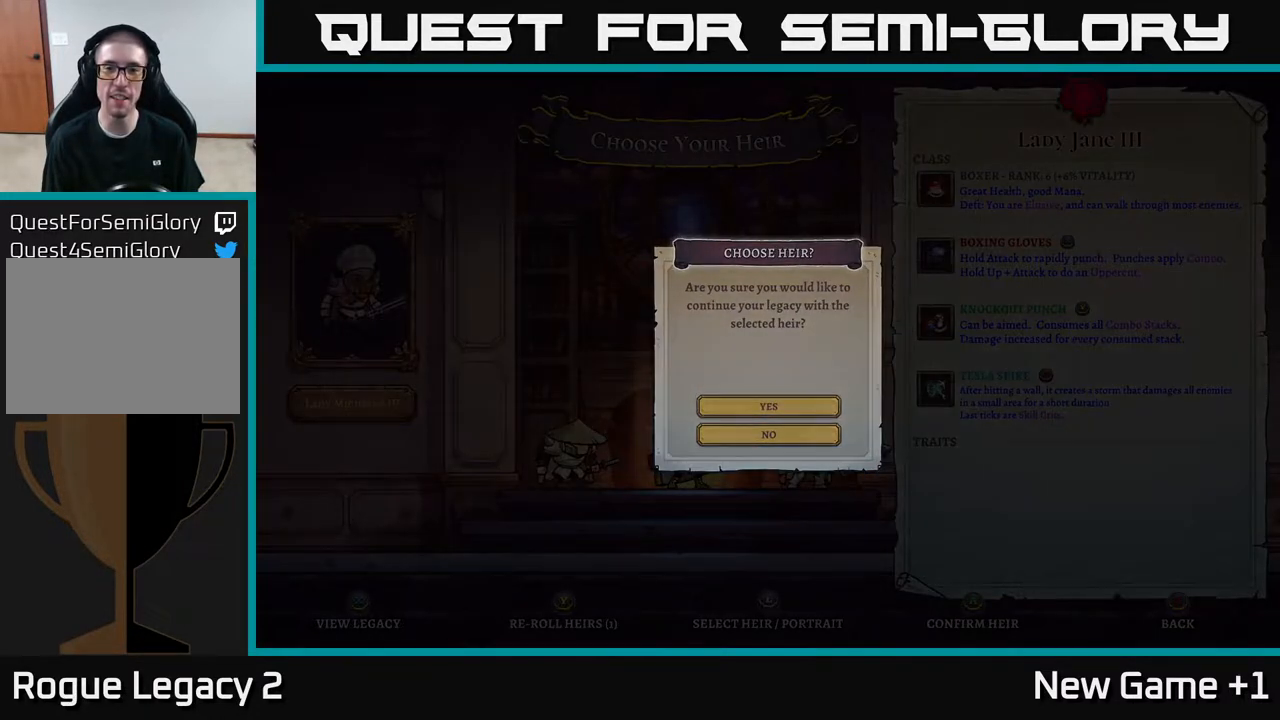
{"buttons": [], "left_stick": "center", "right_stick": "center", "events": []}
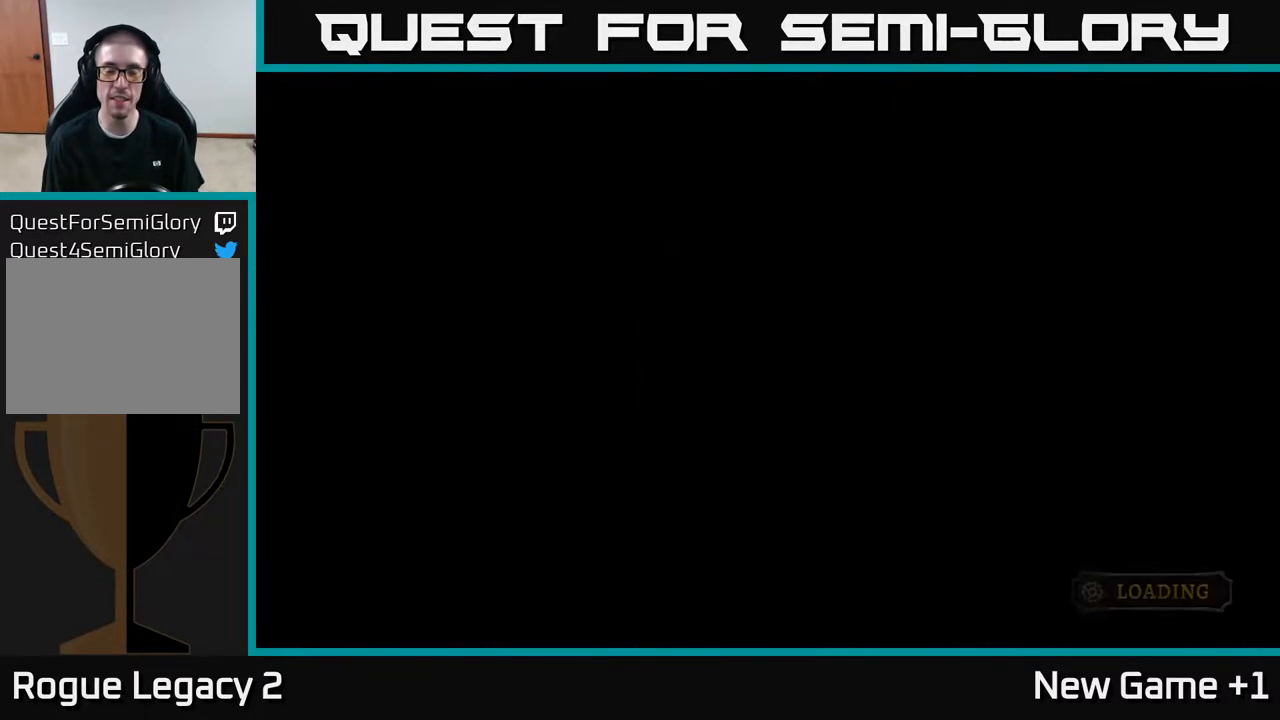
{"buttons": [], "left_stick": "center", "right_stick": "center", "events": []}
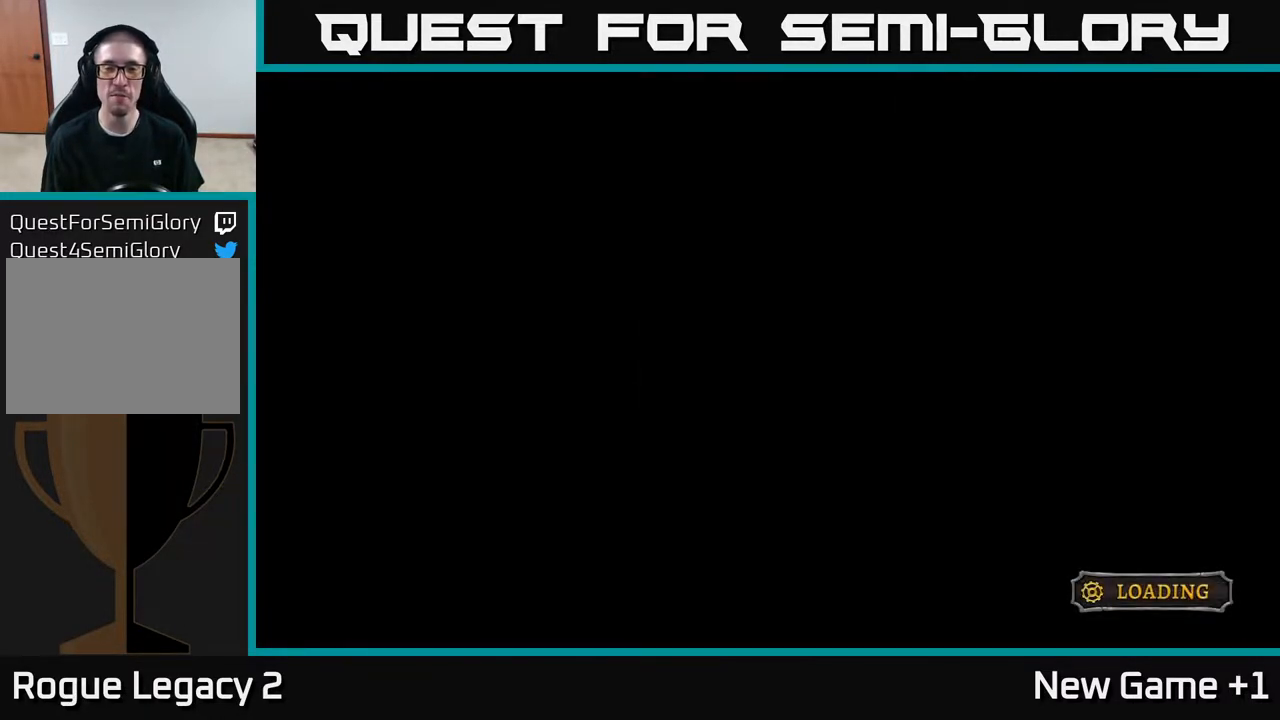
{"buttons": [], "left_stick": "center", "right_stick": "center", "events": []}
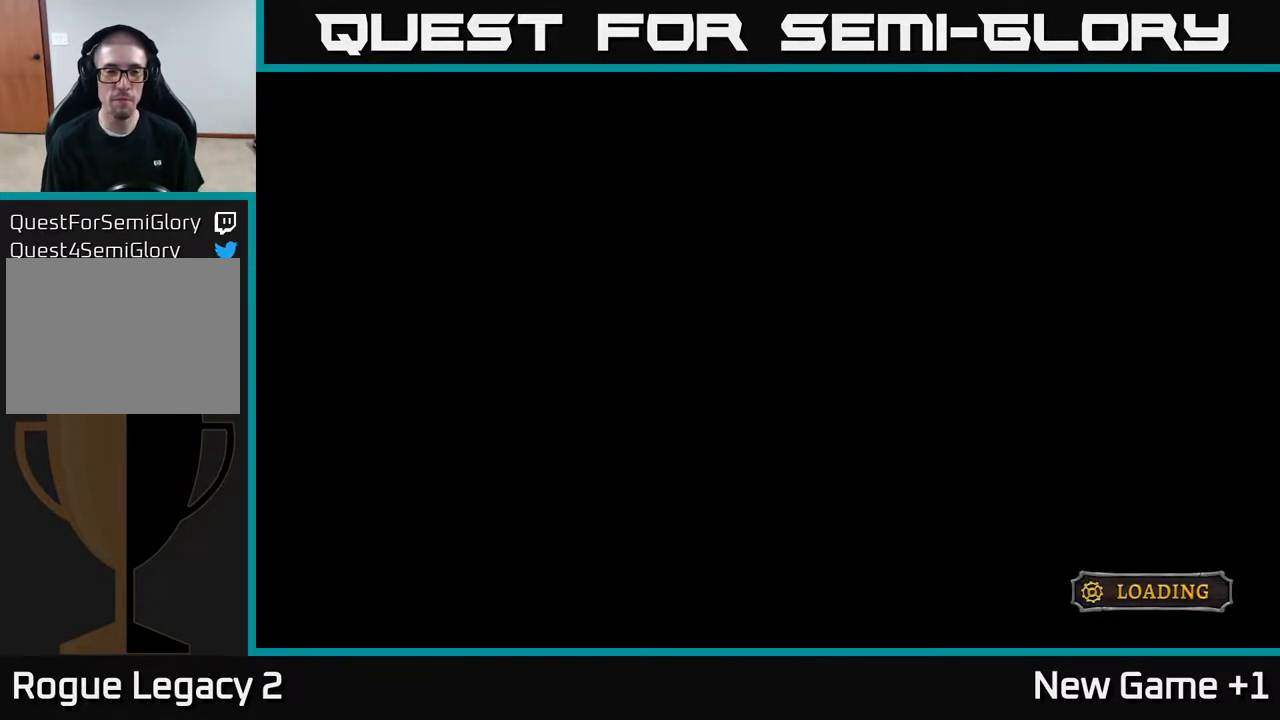
{"buttons": [], "left_stick": "right", "right_stick": "center", "events": [[500, "left_stick", "right"]]}
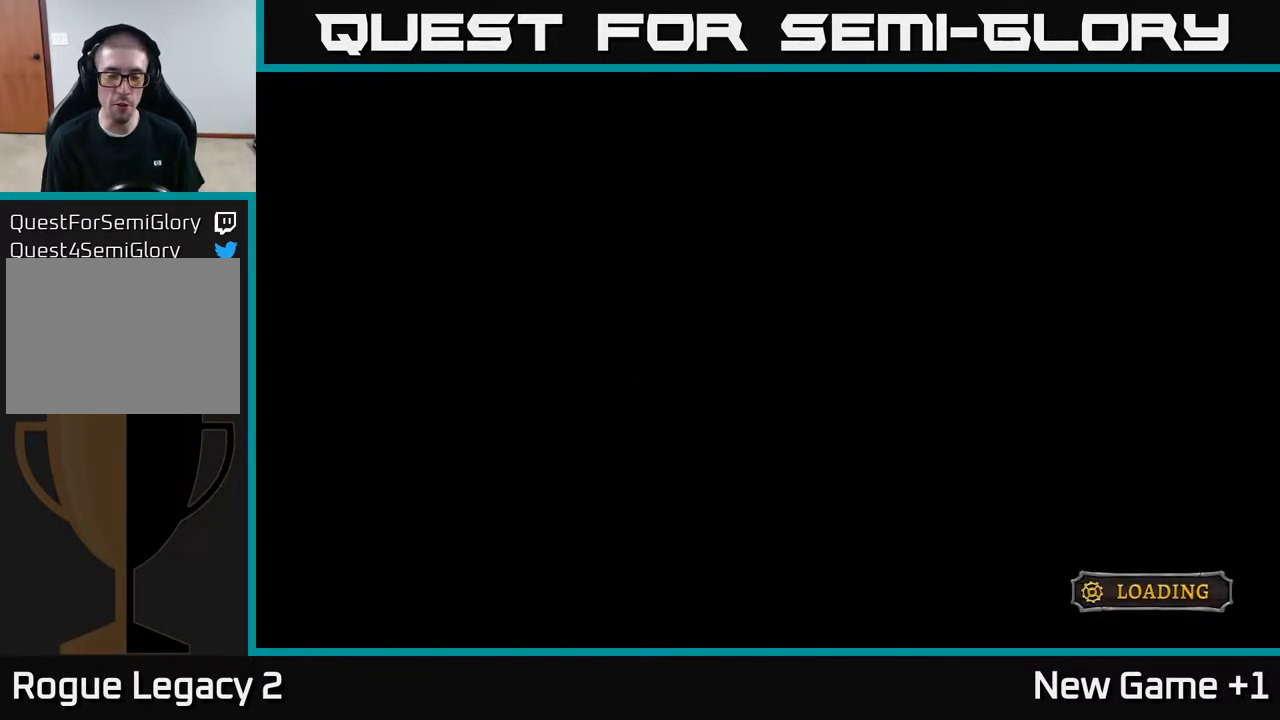
{"buttons": [], "left_stick": "right", "right_stick": "center", "events": [[200, "left_stick", "center"], [467, "left_stick", "right"]]}